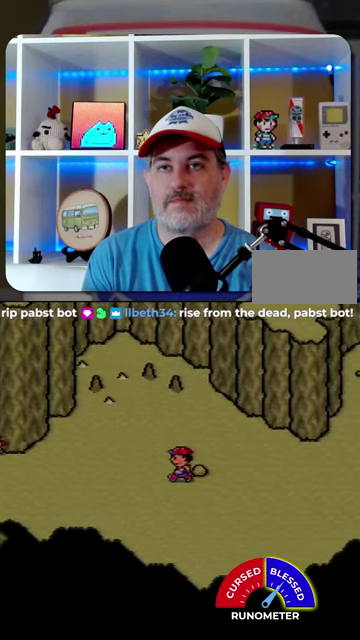
Gameplay with a controller (Nintendo layout); each line is a JSON object with the inputs held at the frame after it. "events" lists button and stick changes between this image and that frame as [ms after this image, input, new state], when the widget could be followed in between. Not read: A L1 L3 R1 R3.
{"buttons": ["DPAD_LEFT"], "events": []}
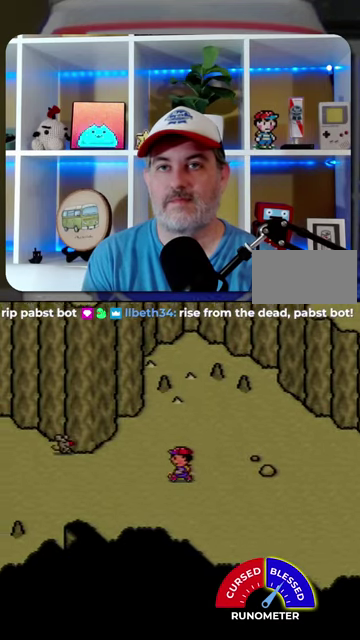
{"buttons": ["DPAD_RIGHT"], "events": [[134, "DPAD_LEFT", "up"], [134, "DPAD_RIGHT", "down"]]}
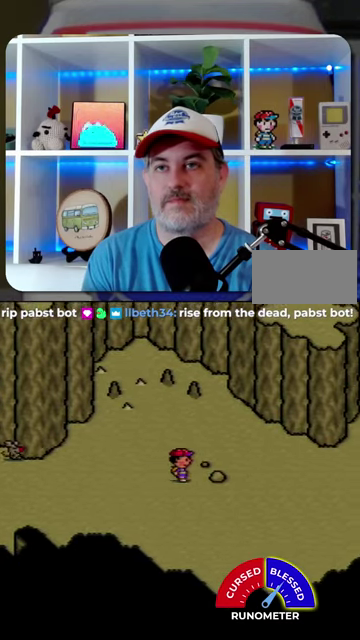
{"buttons": ["DPAD_RIGHT"], "events": []}
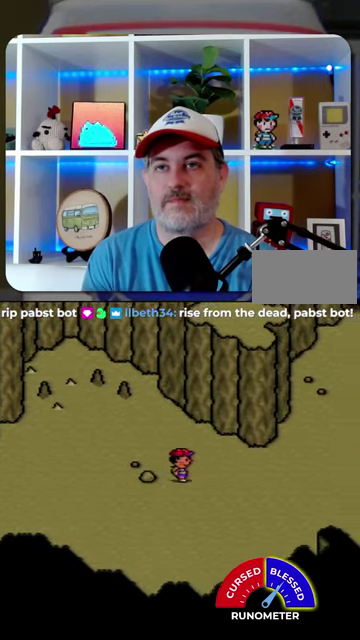
{"buttons": ["DPAD_LEFT"], "events": [[100, "DPAD_RIGHT", "up"], [167, "DPAD_LEFT", "down"]]}
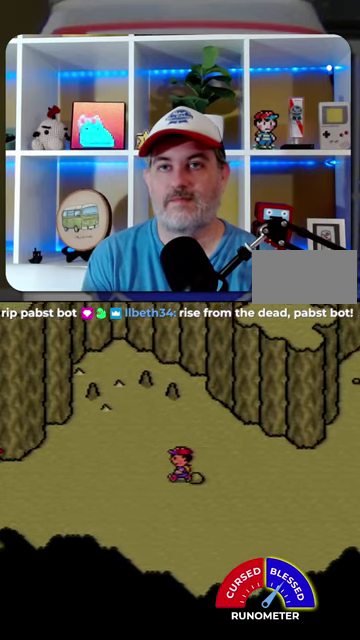
{"buttons": [], "events": [[467, "DPAD_LEFT", "up"]]}
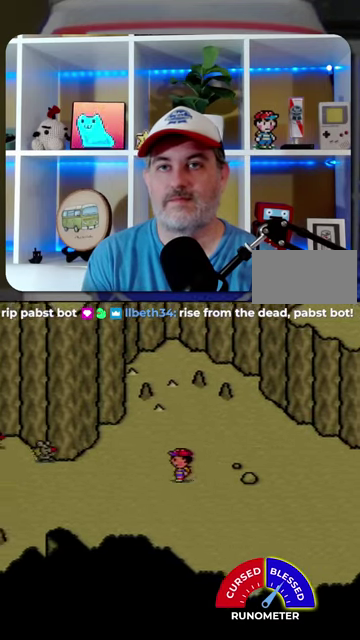
{"buttons": ["DPAD_RIGHT"], "events": [[34, "DPAD_RIGHT", "down"]]}
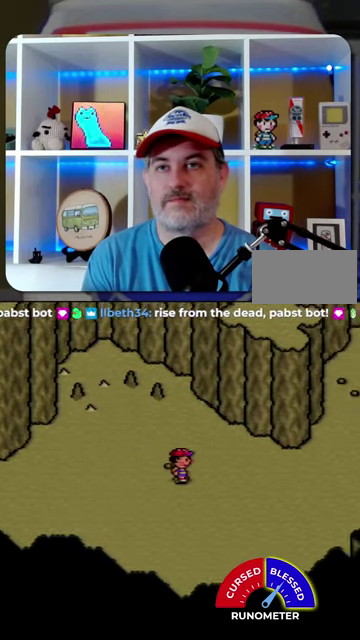
{"buttons": ["DPAD_RIGHT"], "events": []}
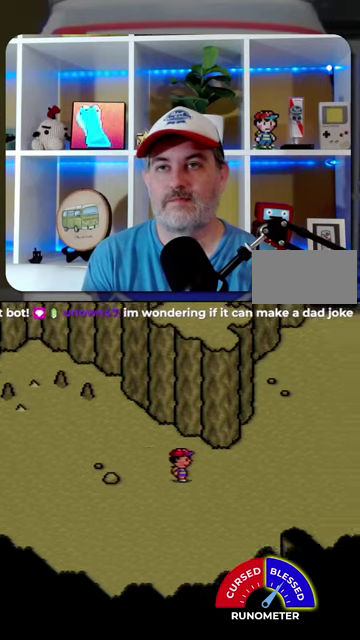
{"buttons": ["DPAD_LEFT"], "events": [[67, "DPAD_RIGHT", "up"], [134, "DPAD_LEFT", "down"]]}
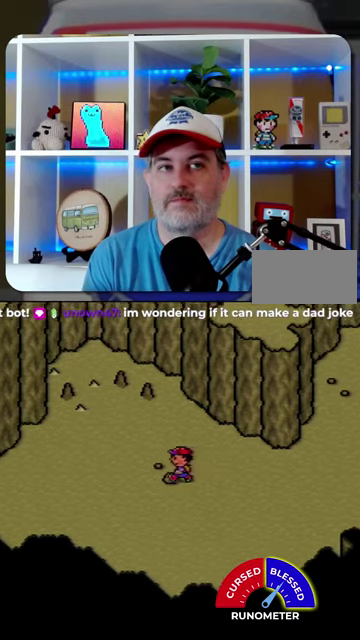
{"buttons": ["DPAD_LEFT"], "events": []}
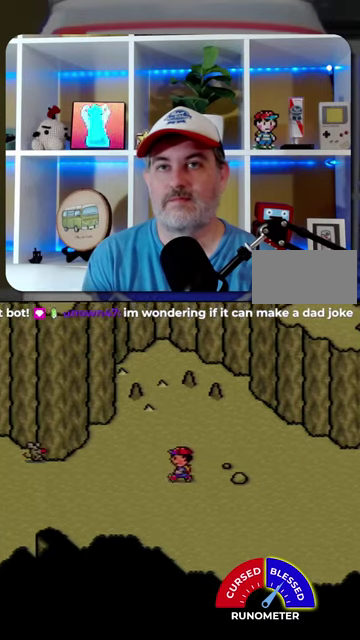
{"buttons": ["DPAD_RIGHT"], "events": [[200, "DPAD_LEFT", "up"], [234, "DPAD_RIGHT", "down"]]}
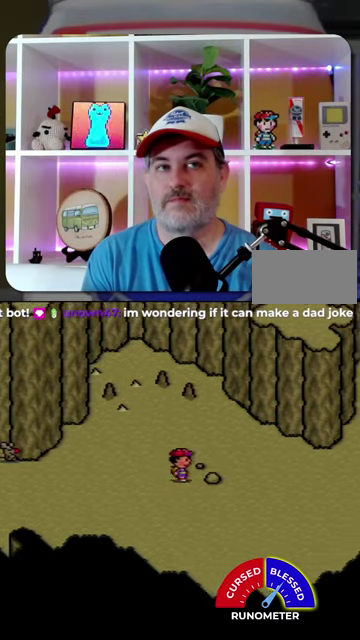
{"buttons": ["DPAD_RIGHT"], "events": []}
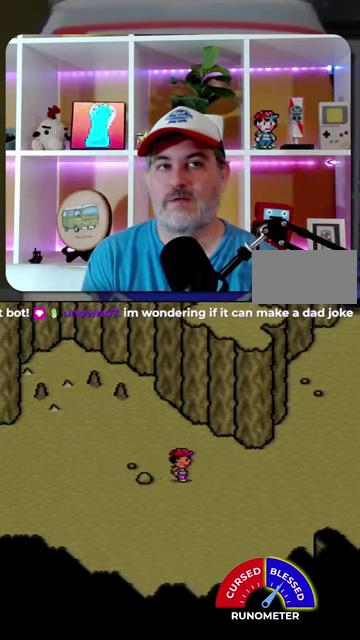
{"buttons": ["DPAD_LEFT"], "events": [[134, "DPAD_RIGHT", "up"], [200, "DPAD_LEFT", "down"]]}
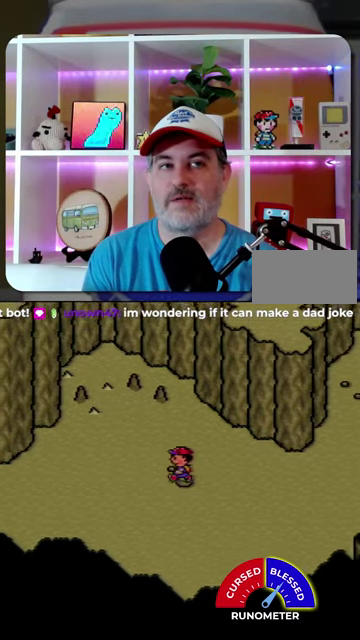
{"buttons": ["DPAD_LEFT"], "events": []}
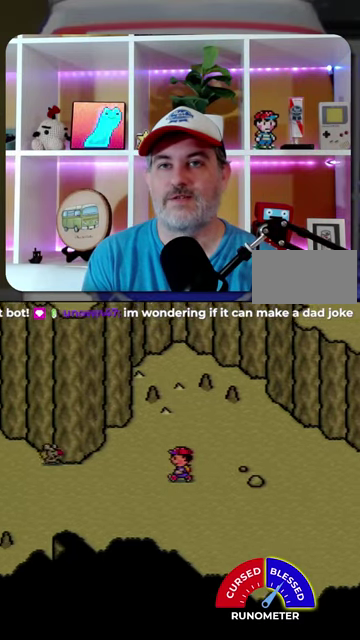
{"buttons": ["DPAD_RIGHT"], "events": [[134, "DPAD_LEFT", "up"], [234, "DPAD_RIGHT", "down"]]}
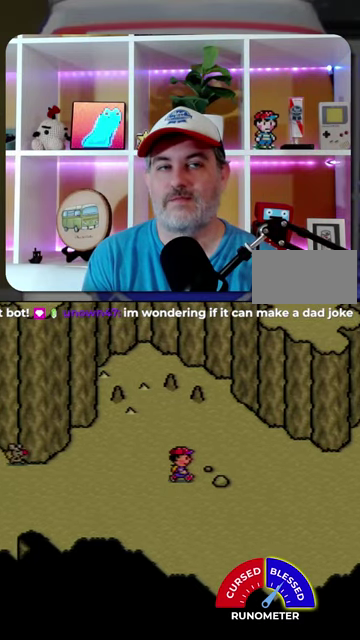
{"buttons": ["DPAD_RIGHT"], "events": []}
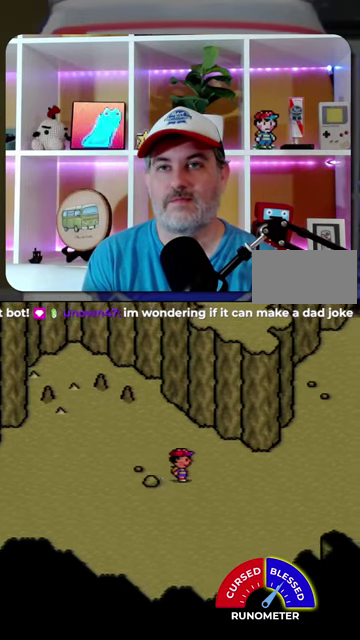
{"buttons": ["DPAD_LEFT"], "events": [[100, "DPAD_RIGHT", "up"], [167, "DPAD_LEFT", "down"]]}
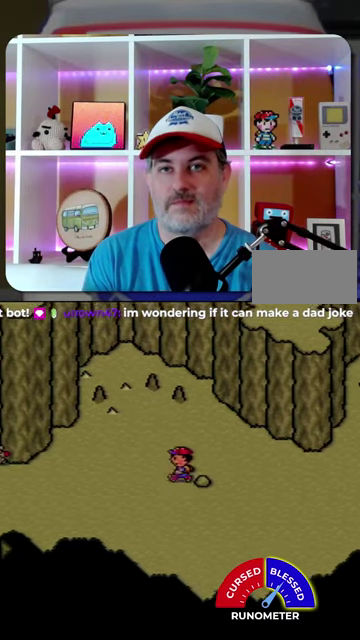
{"buttons": ["DPAD_LEFT"], "events": []}
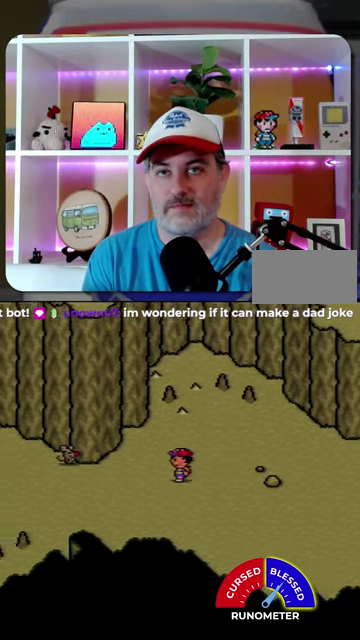
{"buttons": ["DPAD_RIGHT"], "events": [[100, "DPAD_LEFT", "up"], [167, "DPAD_RIGHT", "down"]]}
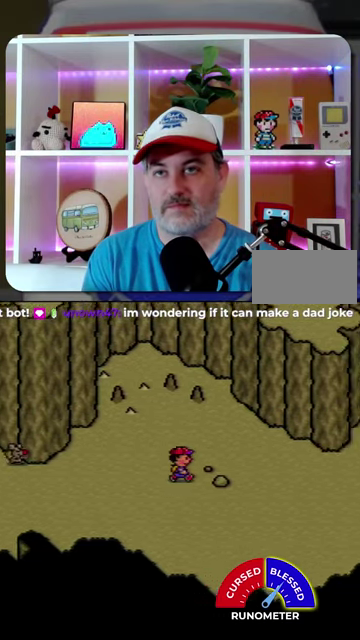
{"buttons": ["DPAD_RIGHT"], "events": []}
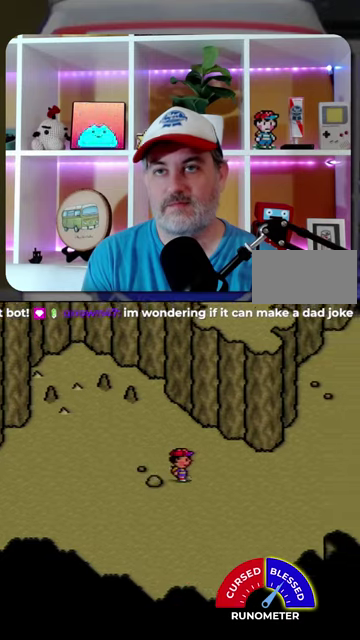
{"buttons": ["DPAD_LEFT"], "events": [[200, "DPAD_RIGHT", "up"], [267, "DPAD_LEFT", "down"]]}
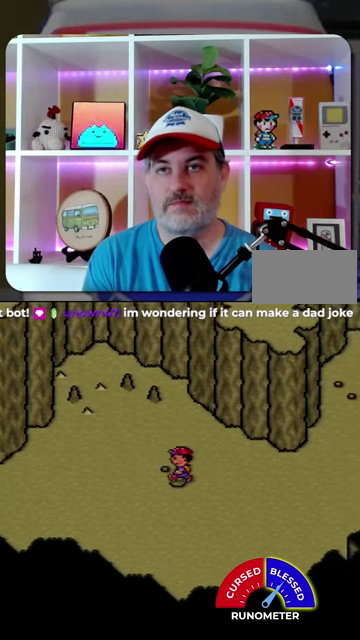
{"buttons": ["DPAD_LEFT"], "events": []}
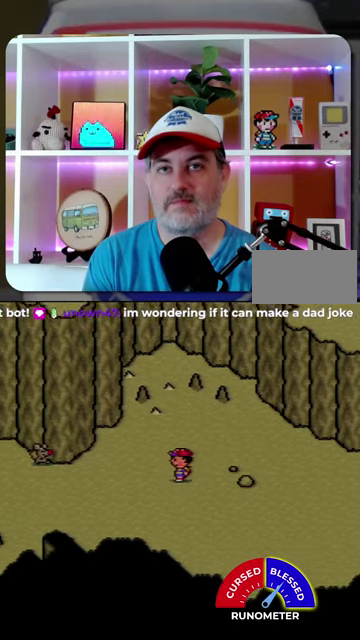
{"buttons": ["DPAD_RIGHT"], "events": [[334, "DPAD_LEFT", "up"], [400, "DPAD_RIGHT", "down"]]}
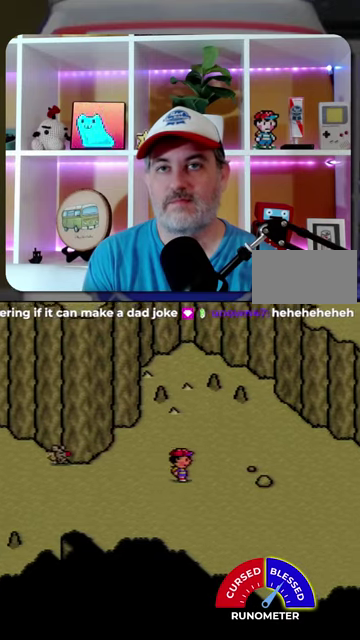
{"buttons": ["DPAD_RIGHT"], "events": []}
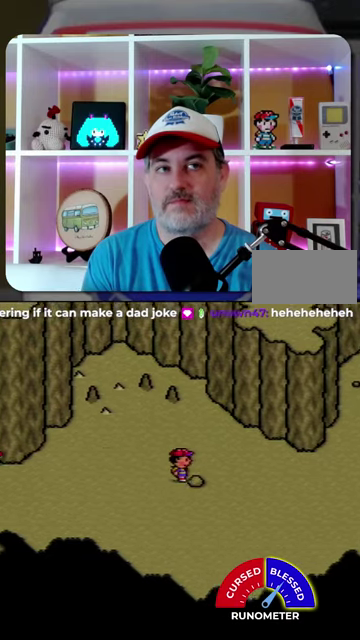
{"buttons": ["DPAD_RIGHT"], "events": []}
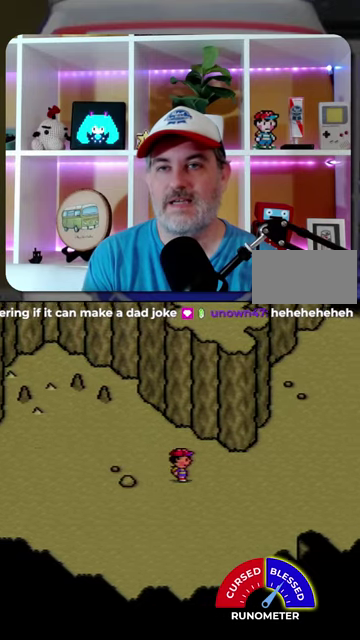
{"buttons": ["DPAD_LEFT"], "events": [[67, "DPAD_RIGHT", "up"], [100, "DPAD_LEFT", "down"]]}
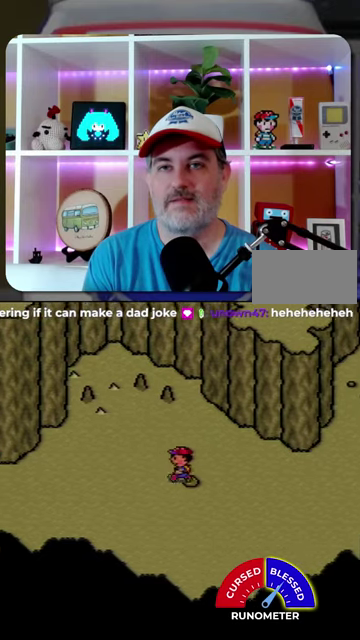
{"buttons": ["DPAD_LEFT"], "events": []}
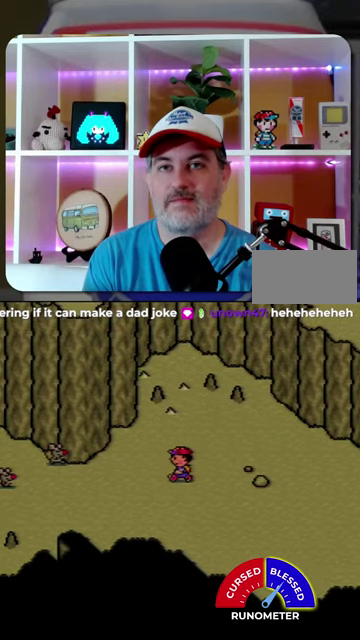
{"buttons": ["DPAD_RIGHT"], "events": [[167, "DPAD_LEFT", "up"], [200, "DPAD_RIGHT", "down"]]}
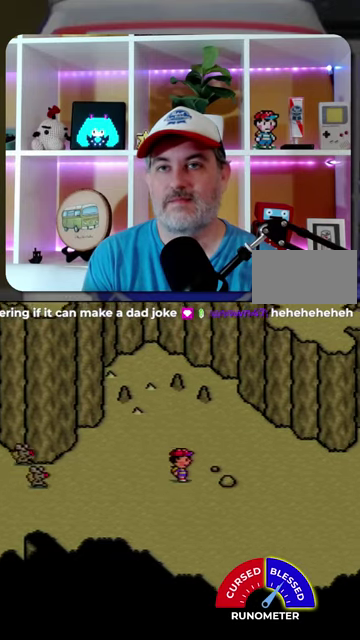
{"buttons": [], "events": [[267, "DPAD_RIGHT", "up"]]}
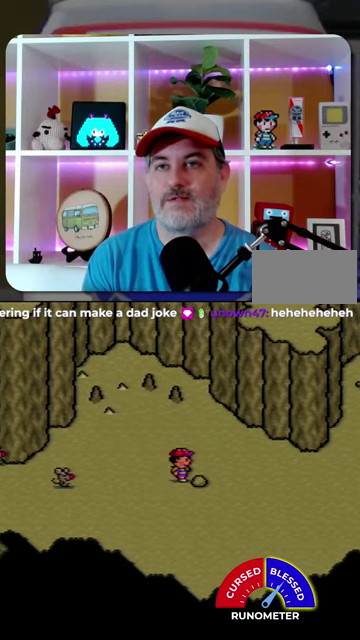
{"buttons": ["DPAD_RIGHT"], "events": [[334, "DPAD_RIGHT", "down"], [400, "DPAD_RIGHT", "up"], [467, "DPAD_RIGHT", "down"]]}
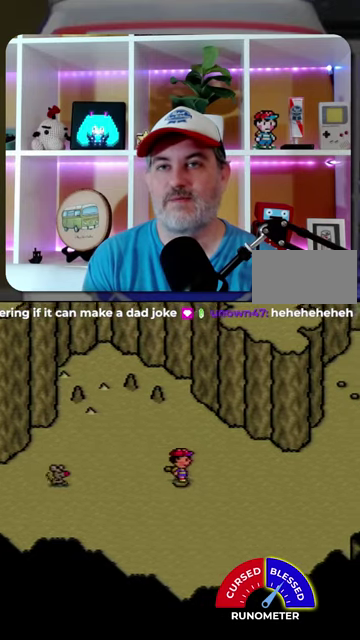
{"buttons": [], "events": [[34, "DPAD_RIGHT", "up"], [100, "DPAD_RIGHT", "down"], [167, "DPAD_RIGHT", "up"], [234, "DPAD_RIGHT", "down"], [300, "DPAD_RIGHT", "up"], [367, "DPAD_RIGHT", "down"], [434, "DPAD_RIGHT", "up"]]}
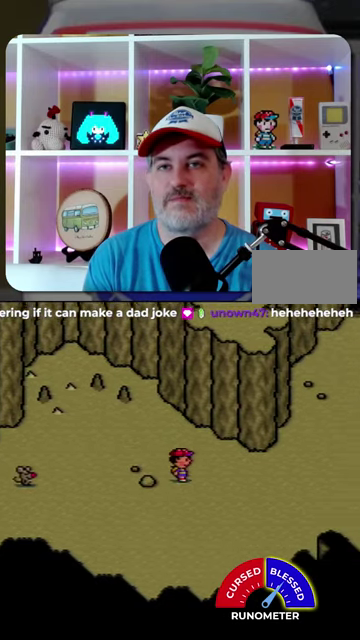
{"buttons": [], "events": []}